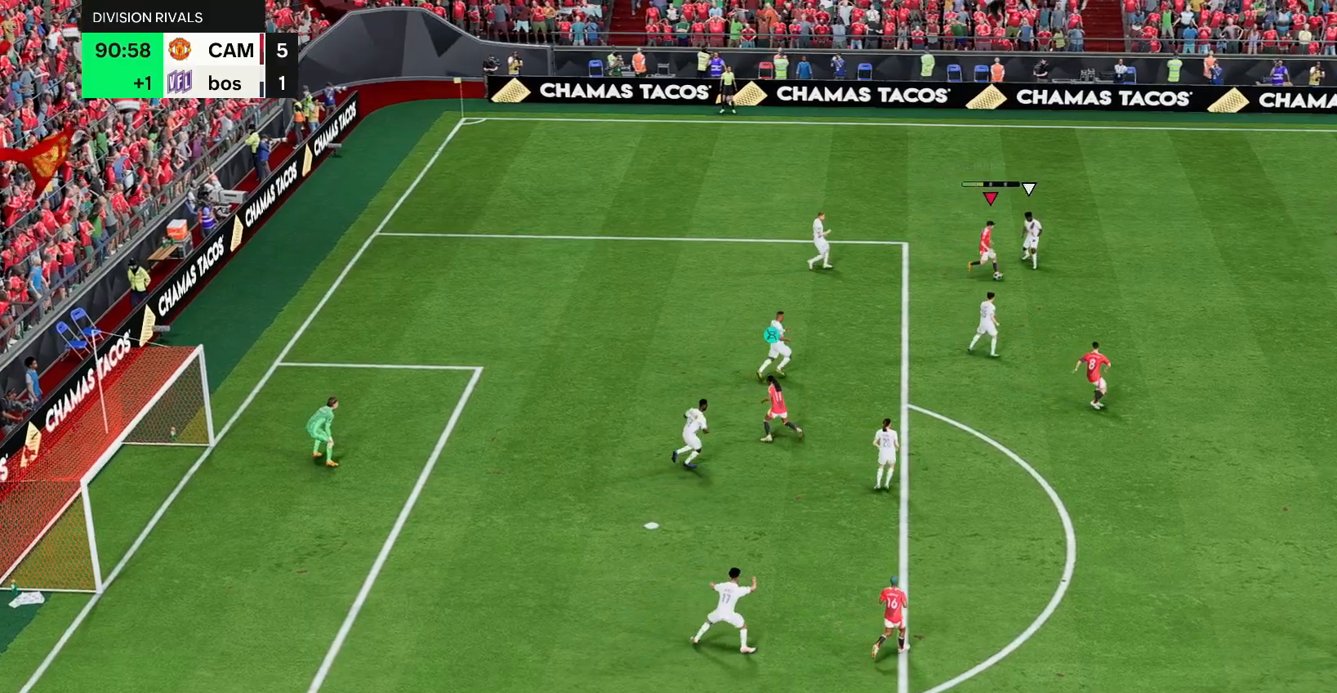
Gameplay with a controller (PlayStation layout); each line is a JSON object with the inputs held at the frame after it. "events" lists button and stick changes between this image and that frame as [ms after this image, input, new state], when the widget could be followed in between. Not read: L3 R3.
{"buttons": [], "left_stick": "down", "right_stick": "center", "events": [[117, "left_stick", "center"], [417, "left_stick", "down"]]}
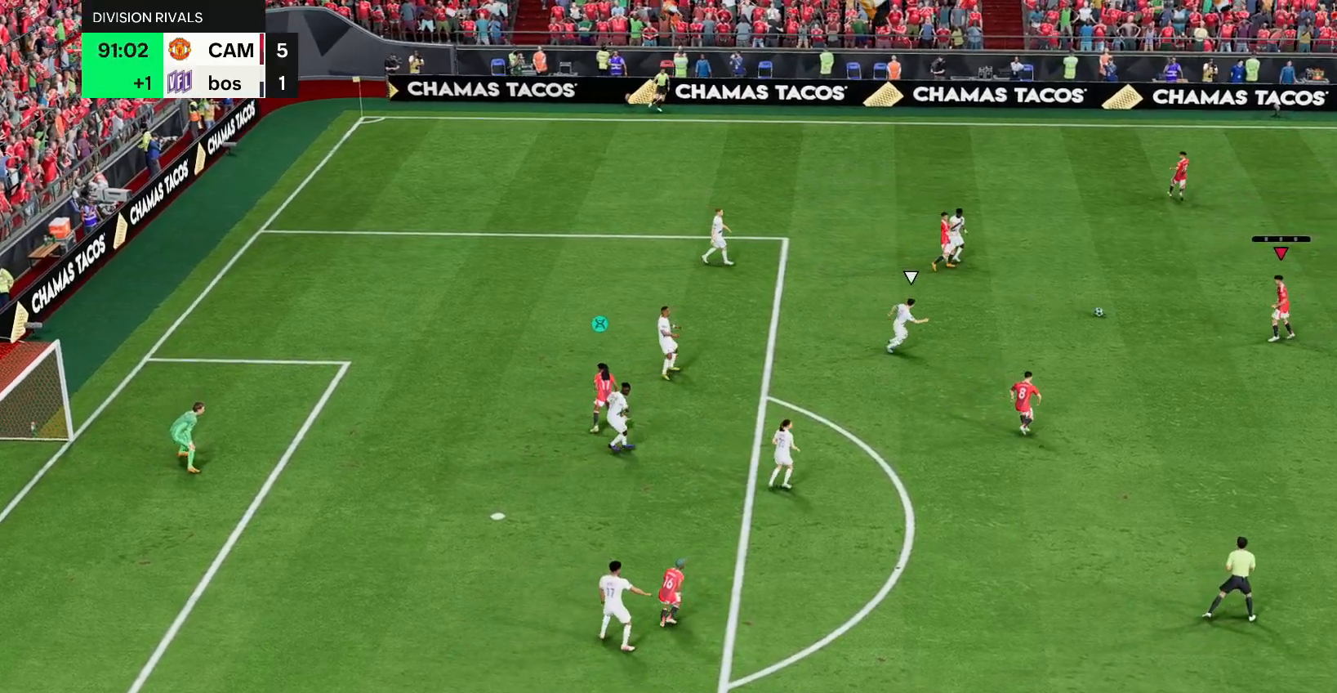
{"buttons": [], "left_stick": "down", "right_stick": "center", "events": []}
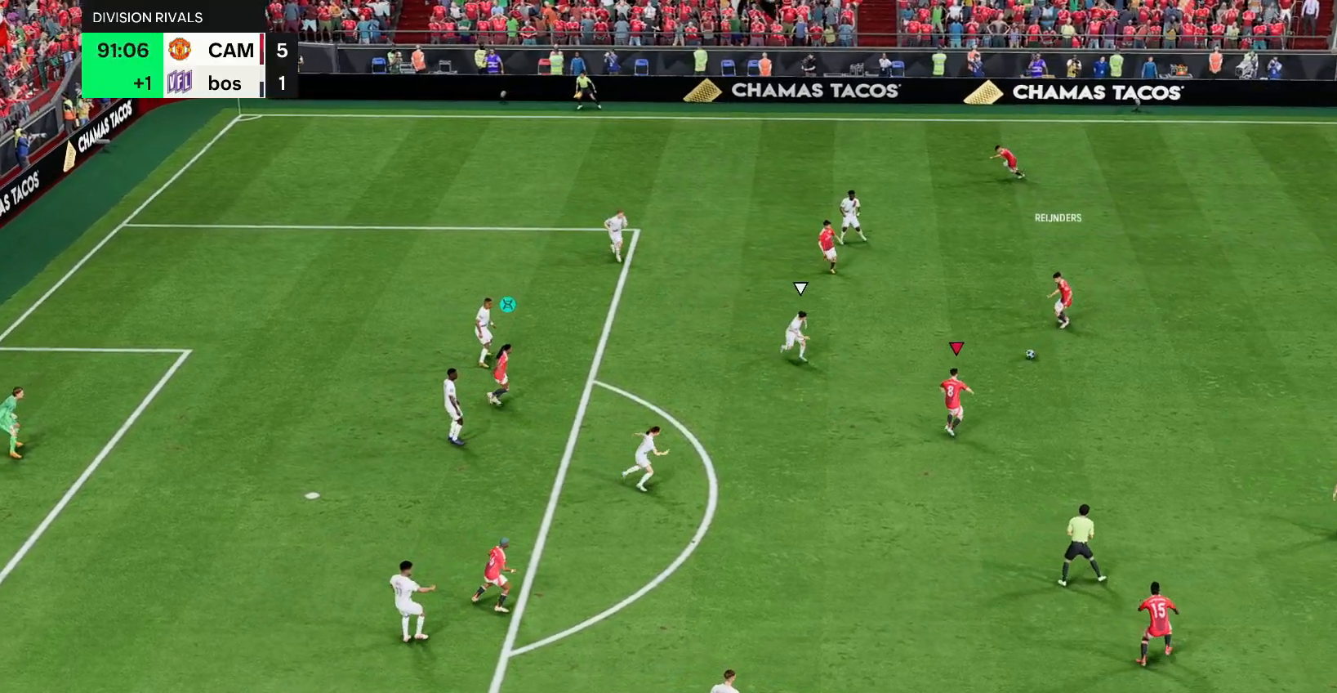
{"buttons": [], "left_stick": "down", "right_stick": "center", "events": []}
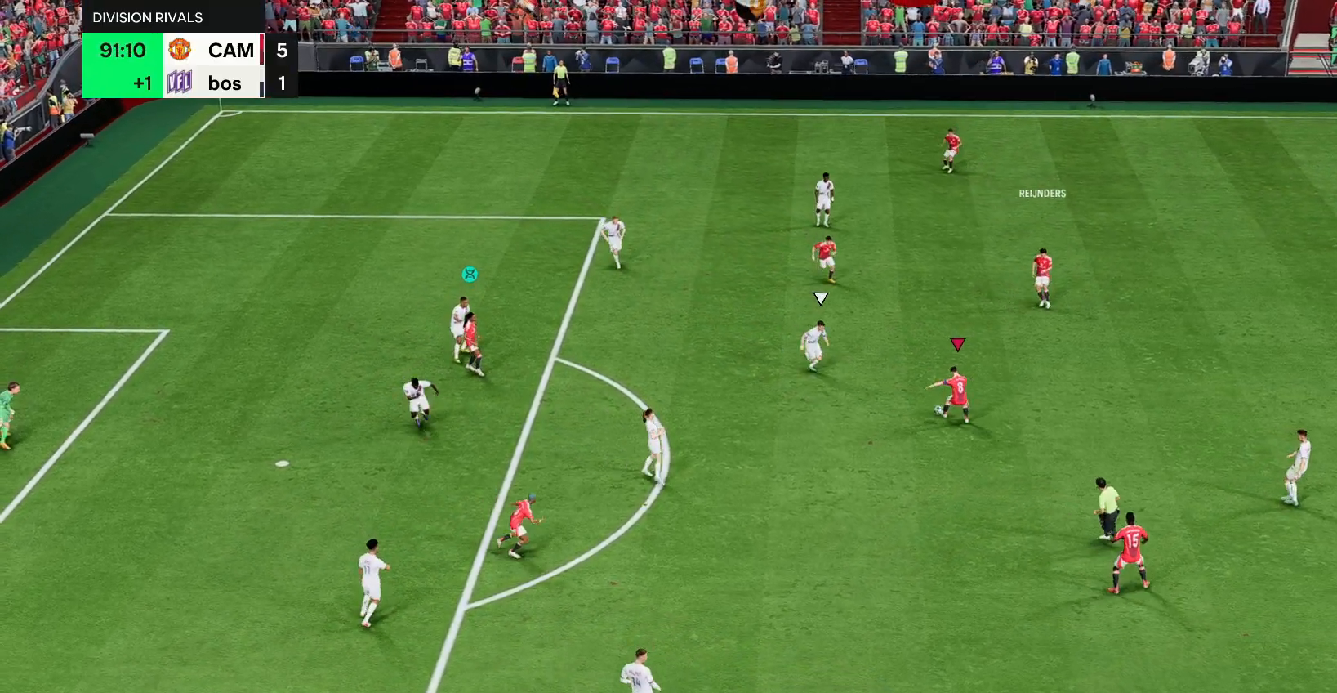
{"buttons": [], "left_stick": "right", "right_stick": "center", "events": [[117, "left_stick", "down-right"], [217, "left_stick", "right"]]}
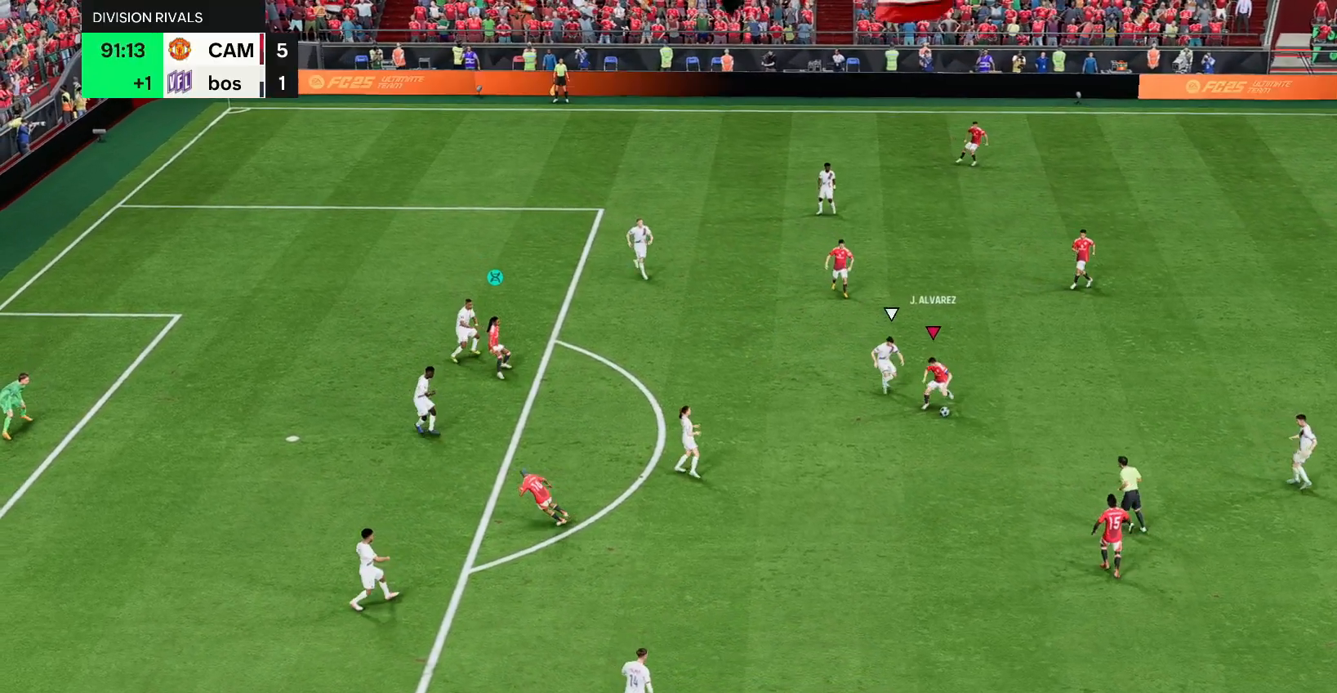
{"buttons": [], "left_stick": "up-right", "right_stick": "center", "events": [[183, "left_stick", "up-right"]]}
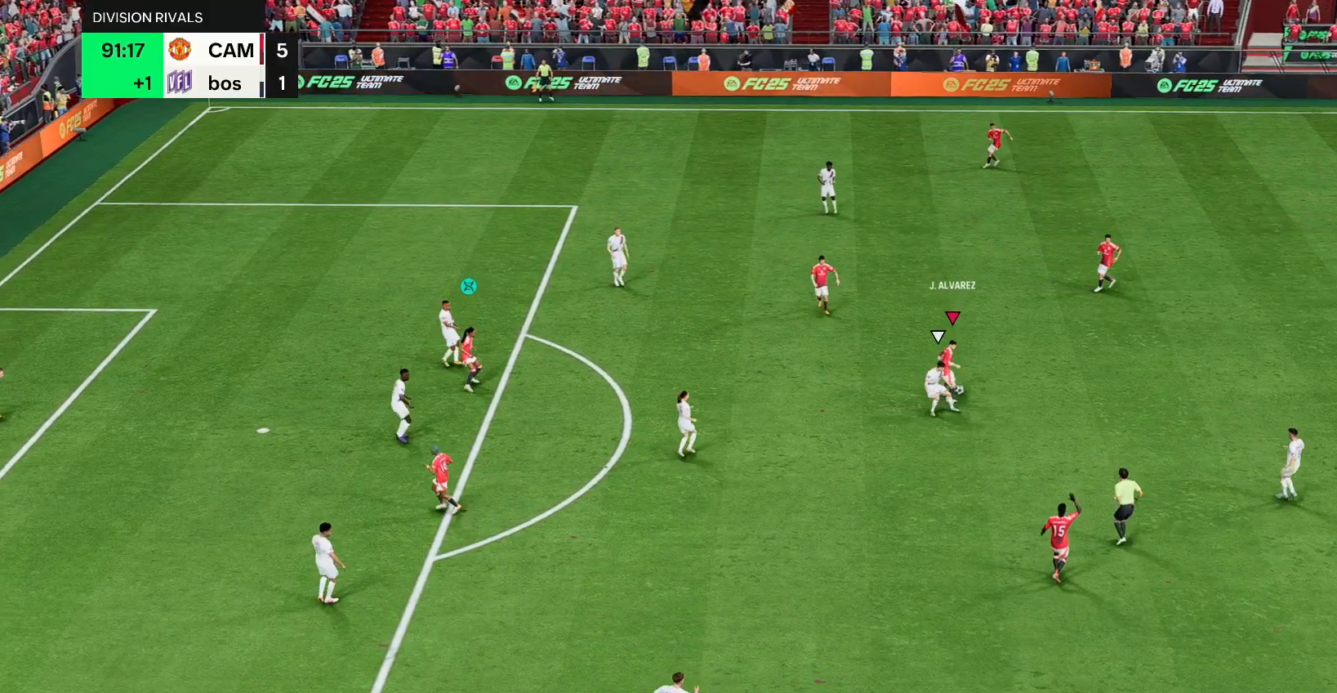
{"buttons": [], "left_stick": "left", "right_stick": "center", "events": [[117, "left_stick", "up"], [250, "left_stick", "up-left"], [450, "left_stick", "left"]]}
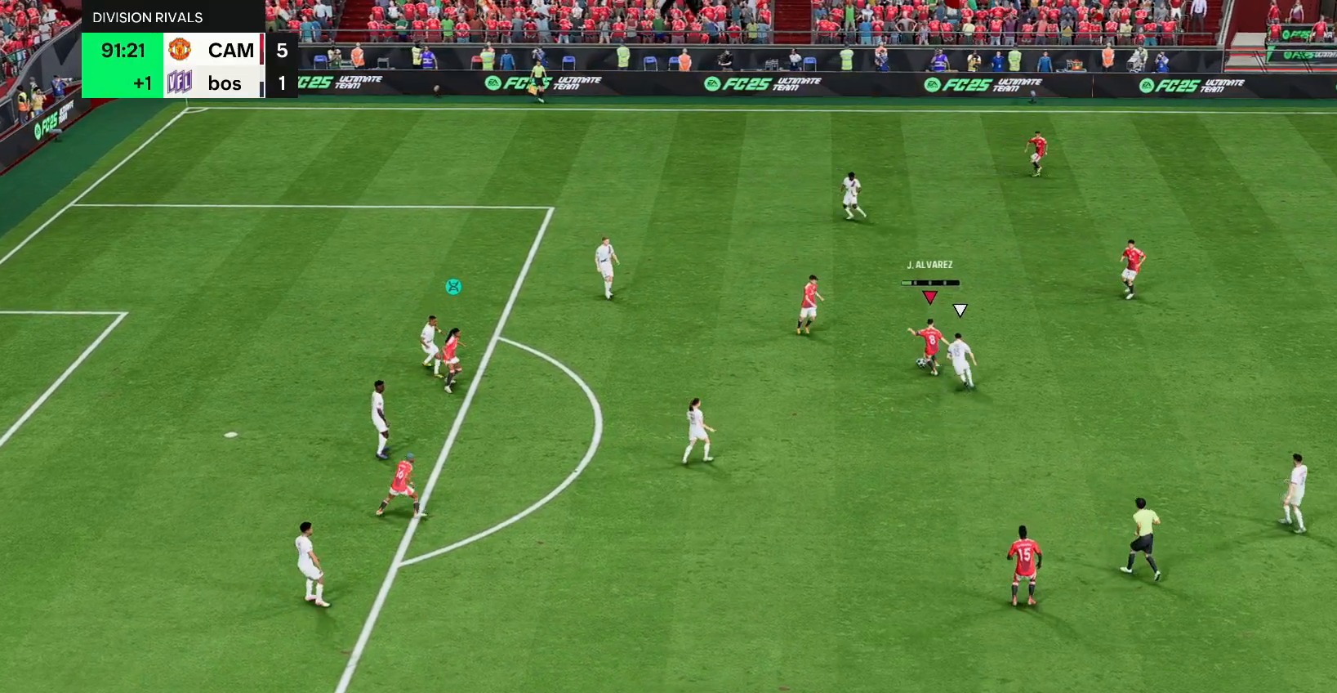
{"buttons": [], "left_stick": "down-left", "right_stick": "center", "events": [[133, "left_stick", "down-left"], [333, "CROSS", "down"], [467, "CROSS", "up"]]}
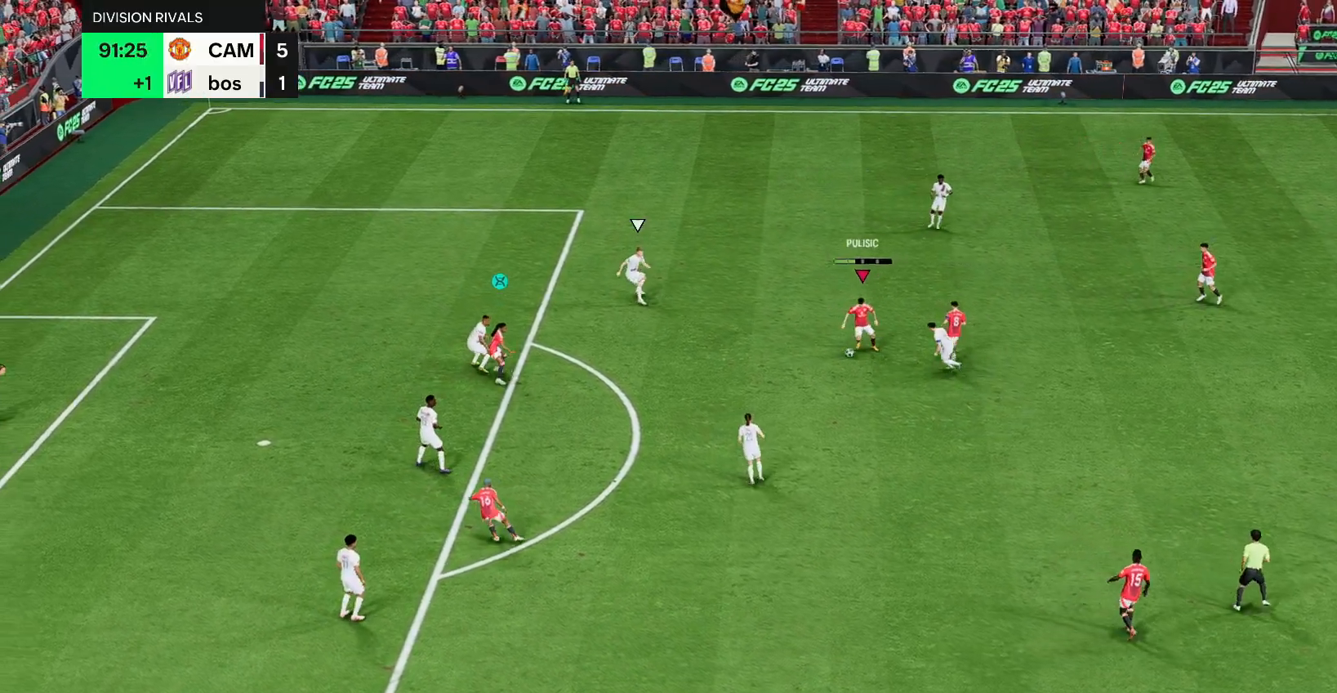
{"buttons": [], "left_stick": "left", "right_stick": "center", "events": [[300, "left_stick", "left"]]}
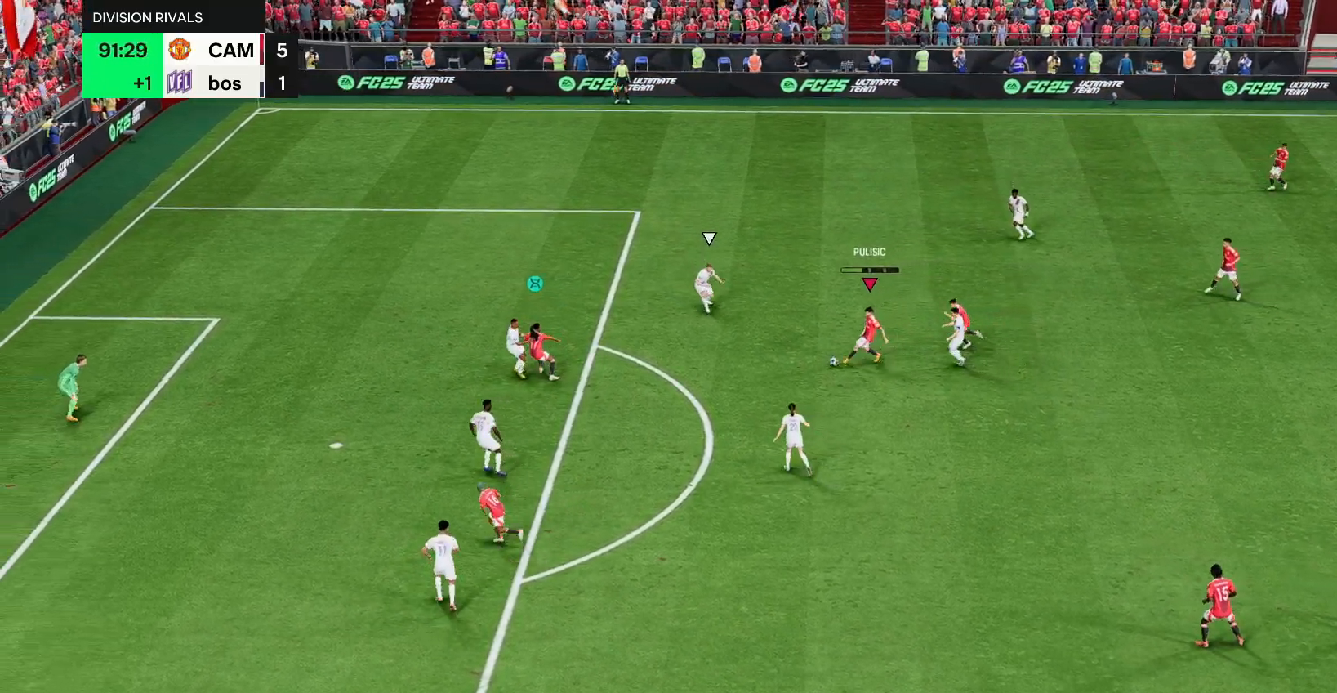
{"buttons": [], "left_stick": "up", "right_stick": "center", "events": [[33, "left_stick", "center"], [433, "CIRCLE", "down"], [483, "left_stick", "up"], [500, "CIRCLE", "up"]]}
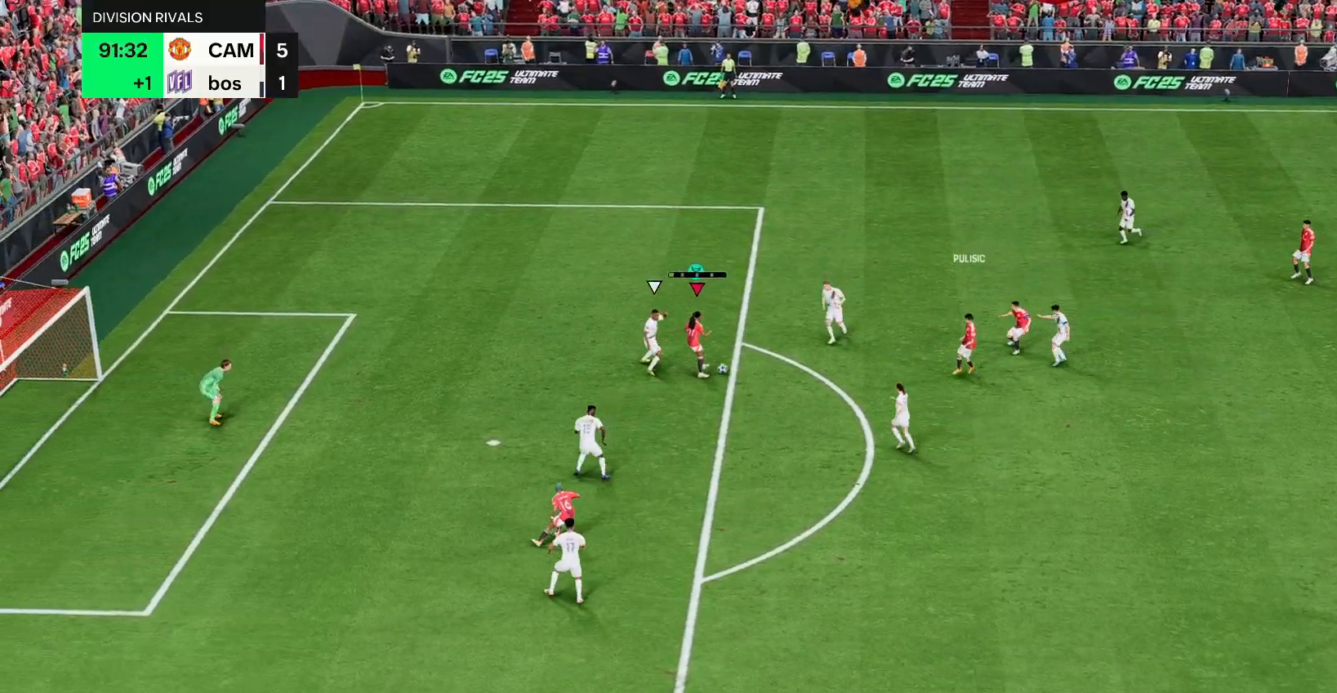
{"buttons": [], "left_stick": "up-left", "right_stick": "center", "events": [[133, "left_stick", "up-left"]]}
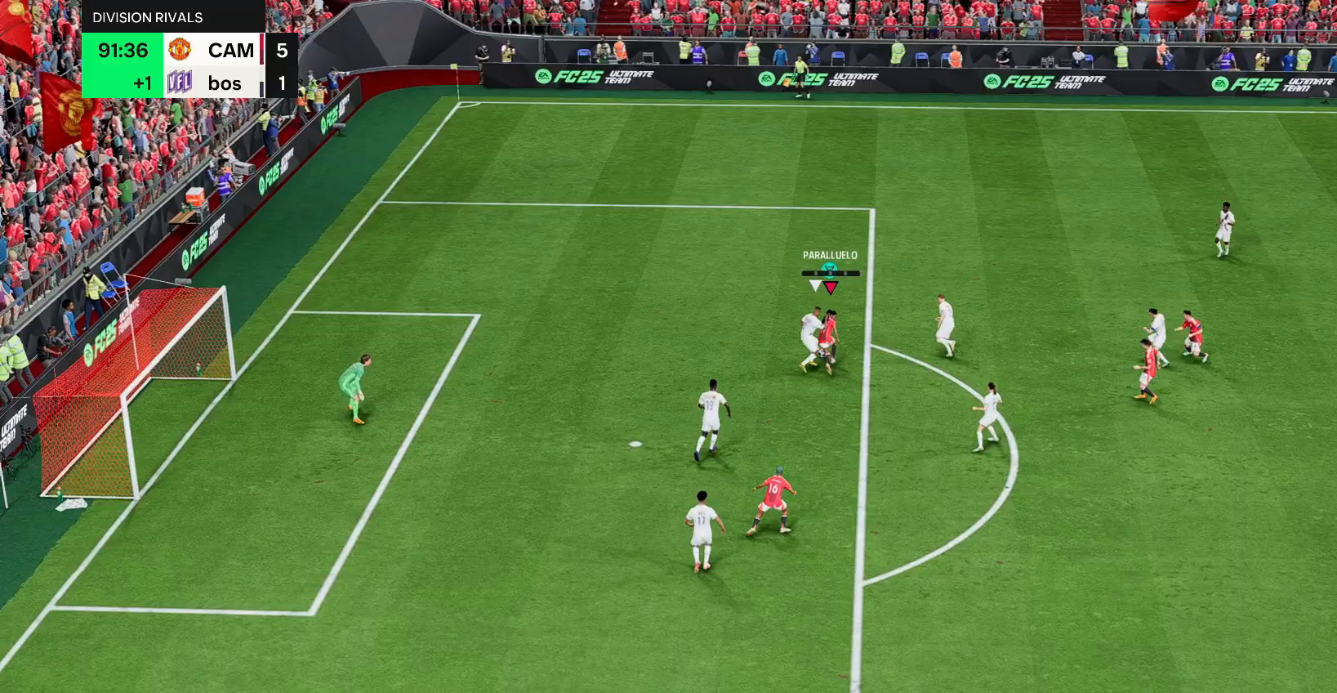
{"buttons": [], "left_stick": "left", "right_stick": "center", "events": [[250, "left_stick", "left"]]}
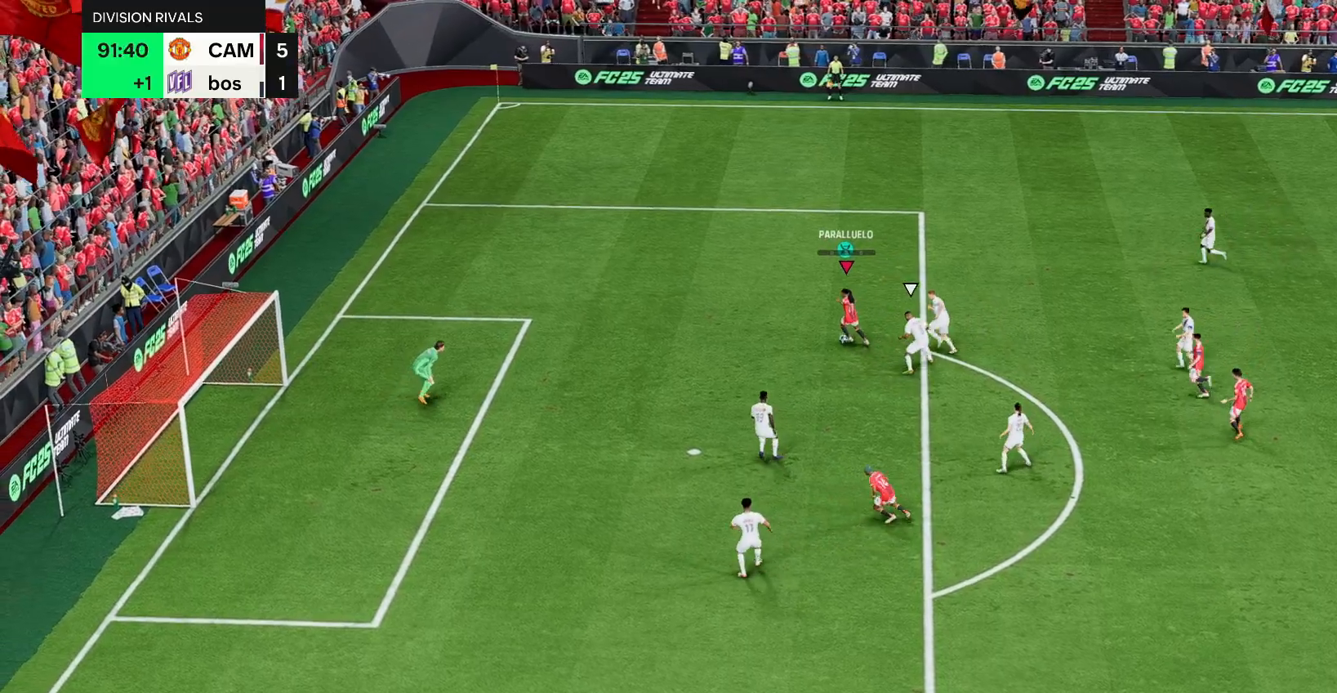
{"buttons": [], "left_stick": "down", "right_stick": "center", "events": [[117, "left_stick", "down-left"], [150, "CIRCLE", "down"], [217, "left_stick", "down"], [350, "CIRCLE", "up"]]}
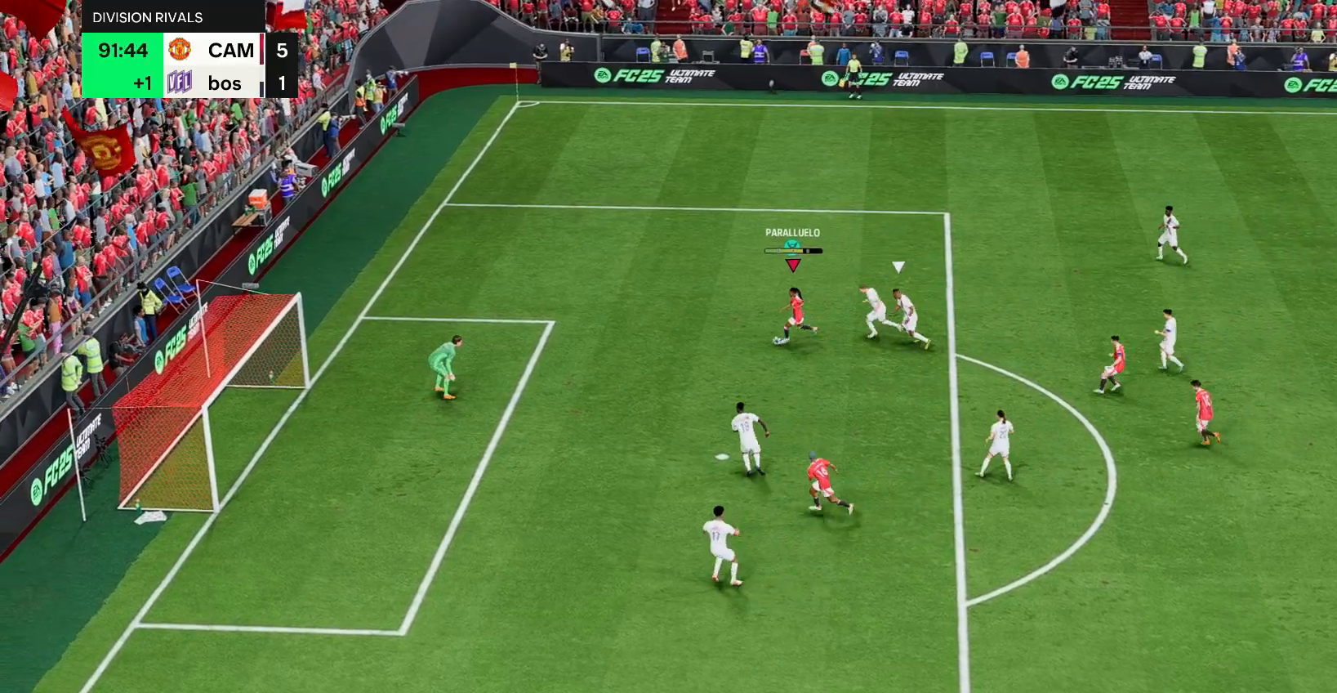
{"buttons": [], "left_stick": "down-left", "right_stick": "center", "events": [[450, "left_stick", "down-left"]]}
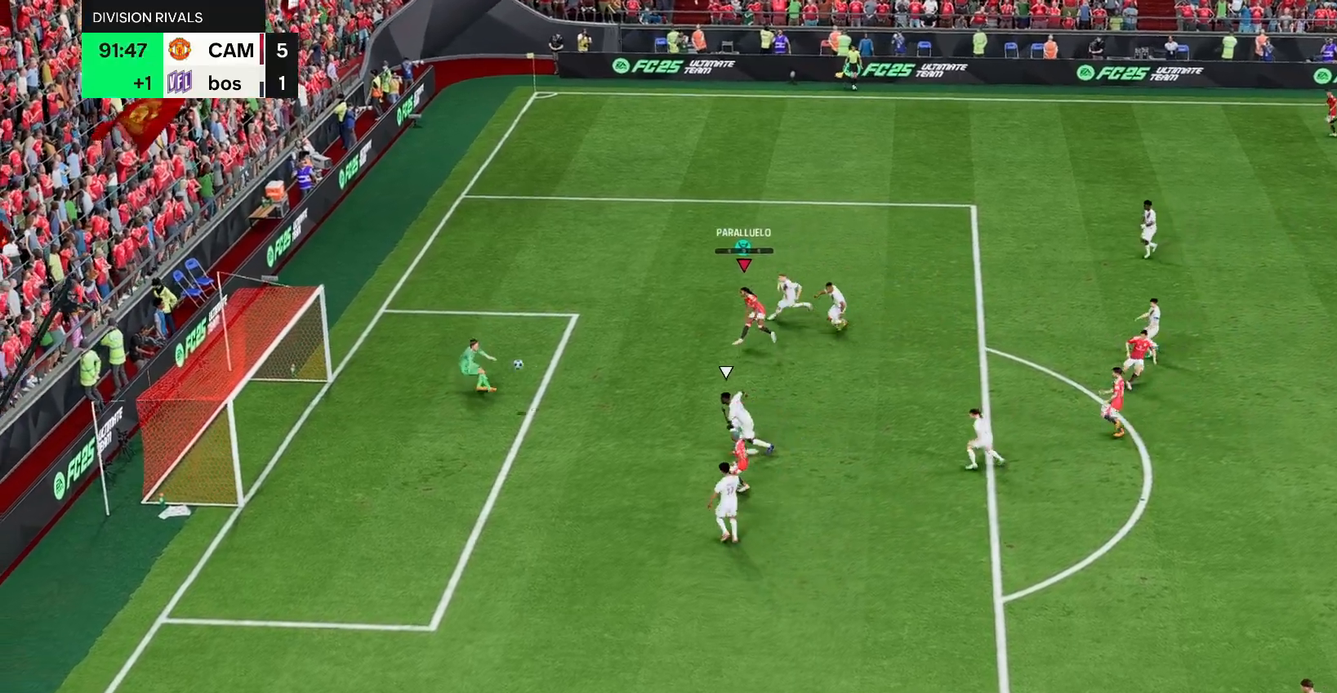
{"buttons": ["R2"], "left_stick": "up-left", "right_stick": "center", "events": [[83, "left_stick", "left"], [250, "left_stick", "up-left"], [433, "R2", "down"]]}
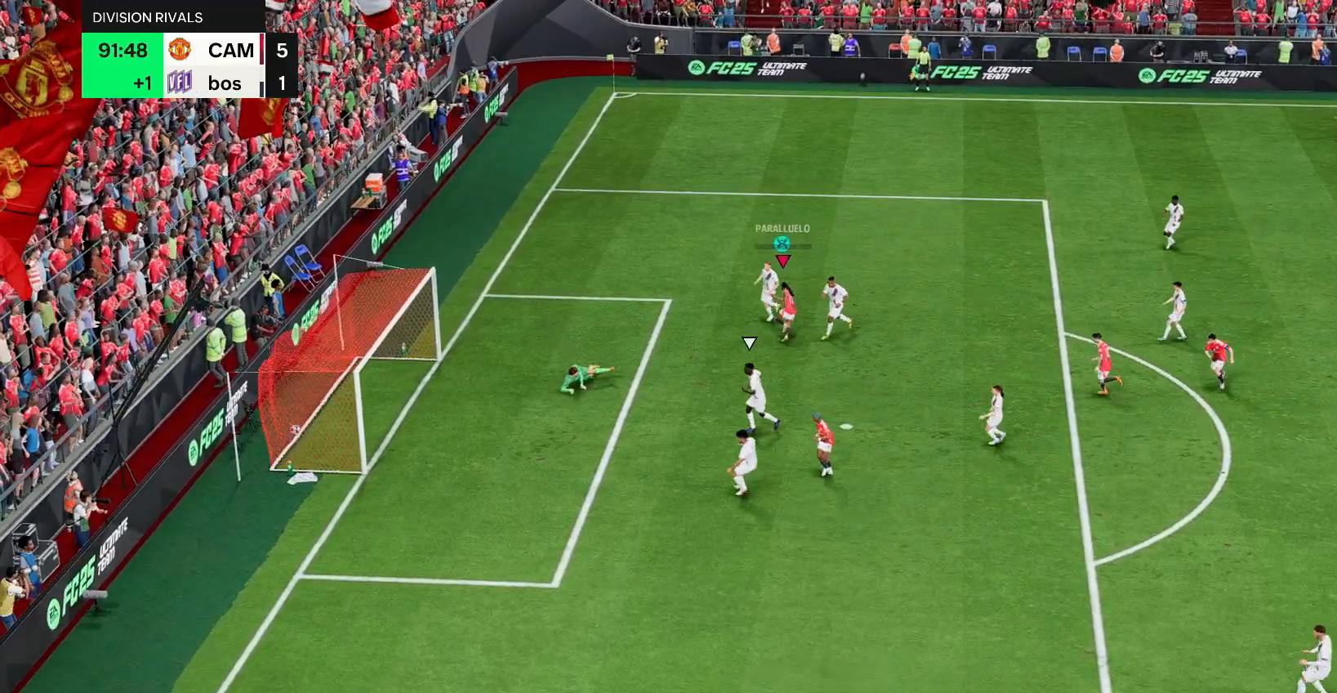
{"buttons": ["R2"], "left_stick": "up", "right_stick": "center", "events": [[383, "left_stick", "up"]]}
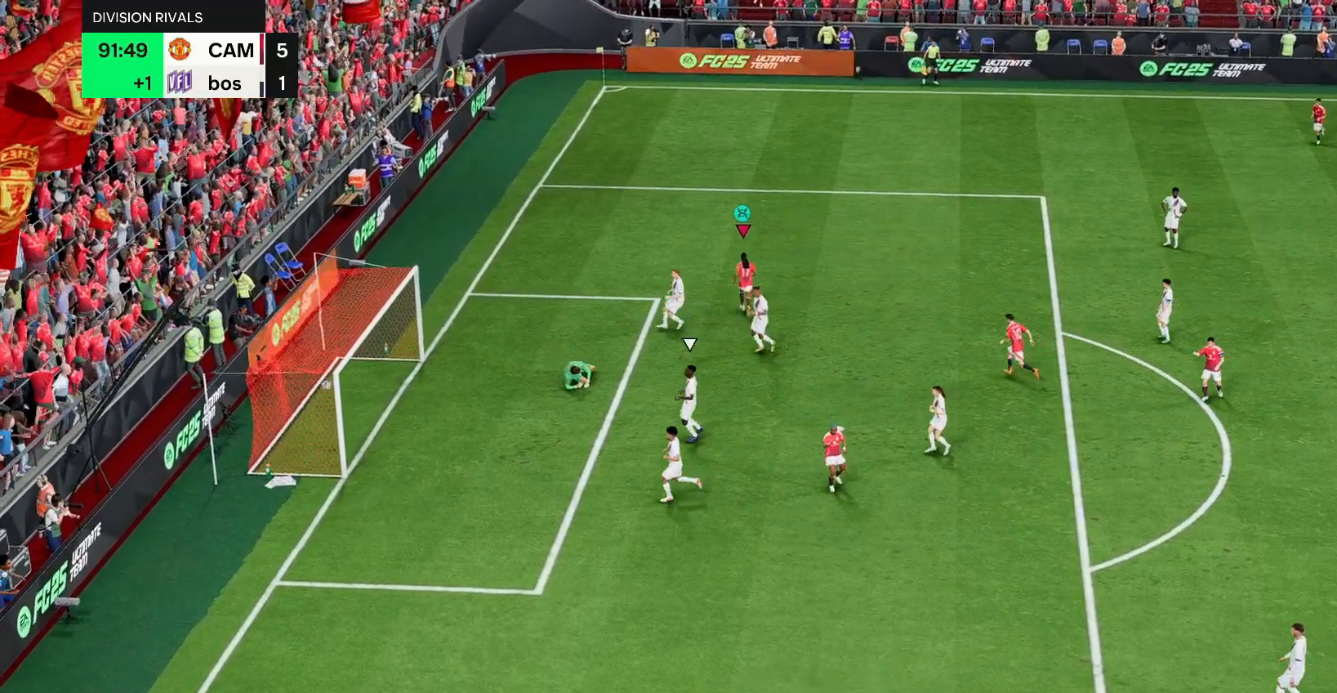
{"buttons": ["R2"], "left_stick": "up", "right_stick": "up", "events": [[283, "right_stick", "up"], [367, "right_stick", "center"], [483, "right_stick", "up"]]}